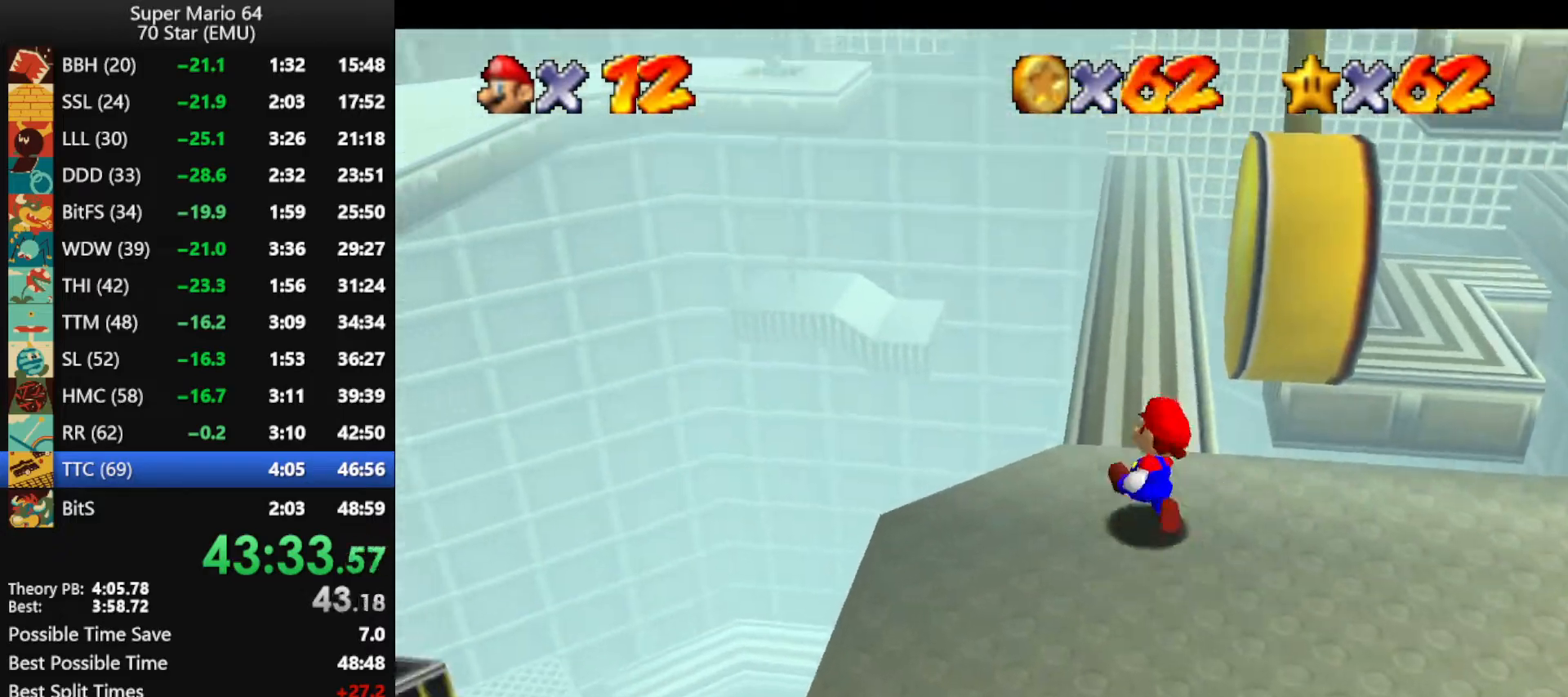
Gameplay with a controller (Nintendo layout); each line is a JSON object with the inputs held at the frame after it. "events" lists button and stick changes between this image and that frame as [ms after this image, input, new state], when the widget could be followed in between. Not read: L1 L3 R3.
{"buttons": [], "left_stick": "up", "events": [[133, "A", "down"], [133, "B", "down"], [267, "A", "up"], [267, "B", "up"]]}
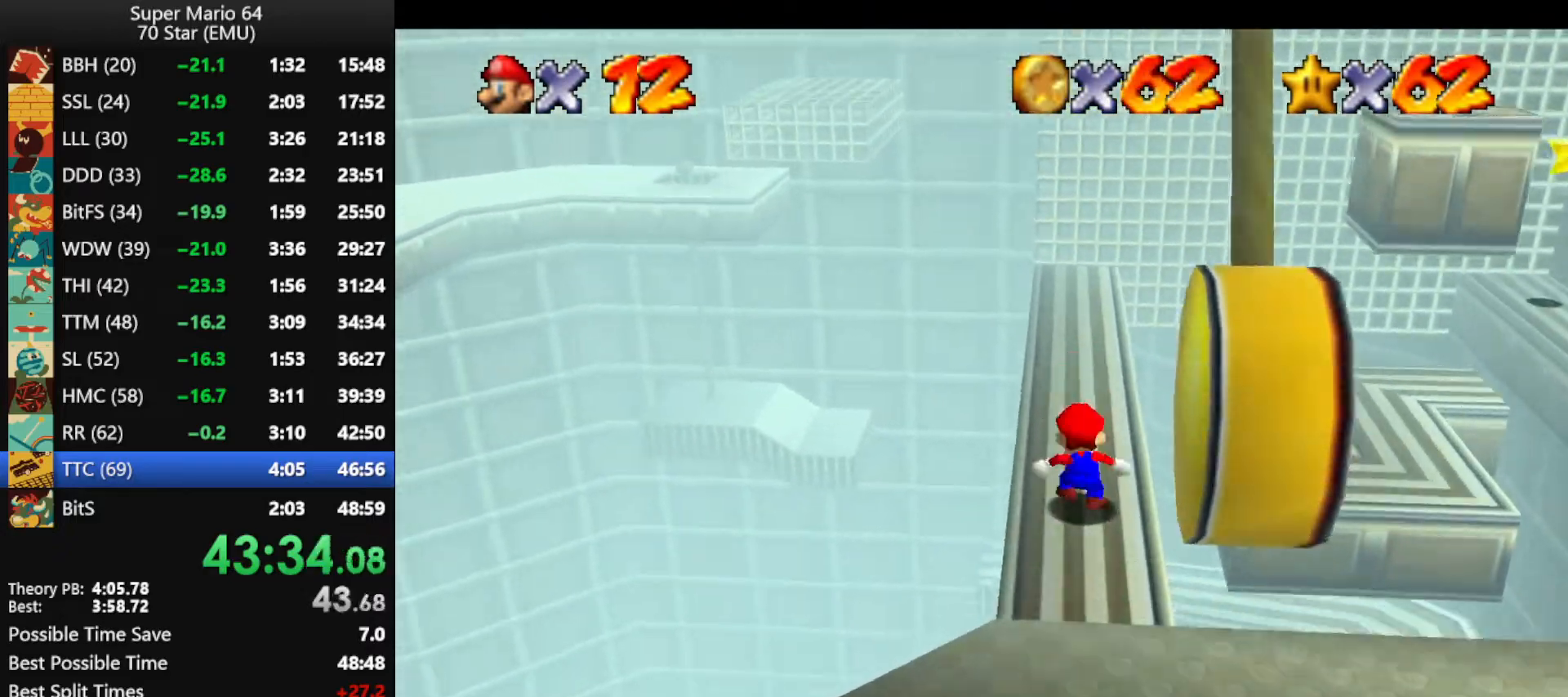
{"buttons": [], "left_stick": "up-left", "events": [[67, "A", "down"], [167, "A", "up"], [233, "left_stick", "up-left"]]}
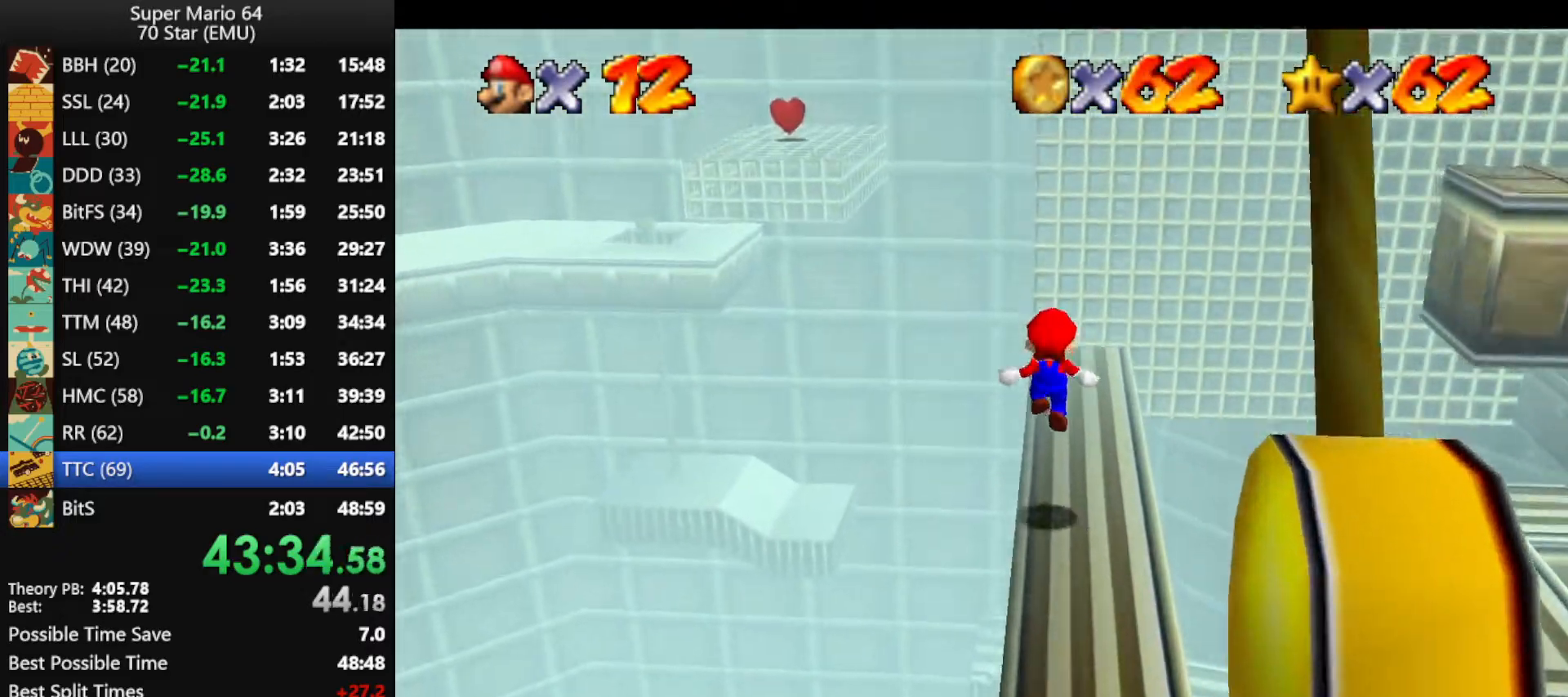
{"buttons": ["A"], "left_stick": "up-left", "events": [[33, "left_stick", "up"], [267, "A", "down"], [400, "left_stick", "up-left"]]}
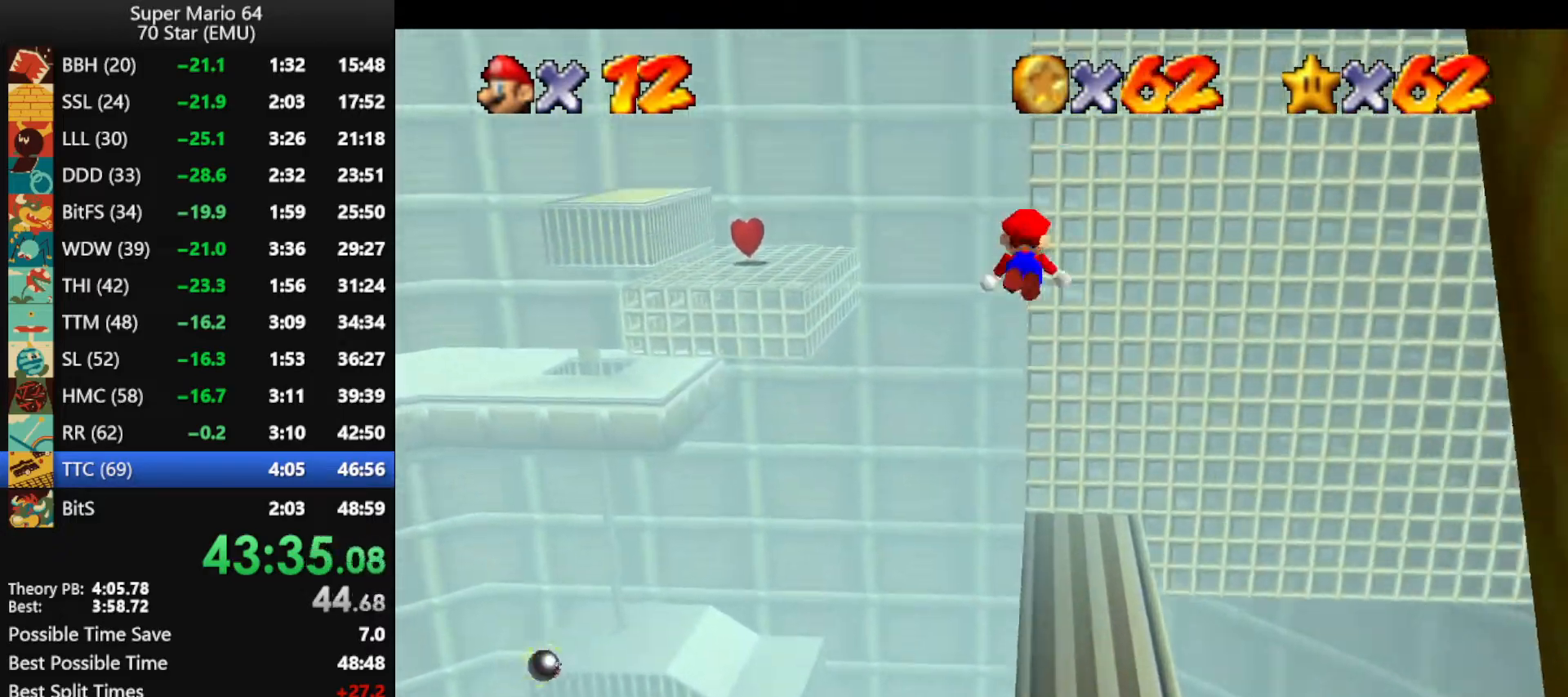
{"buttons": ["A"], "left_stick": "right", "events": [[167, "left_stick", "up"], [233, "A", "up"], [400, "A", "down"], [400, "left_stick", "up-right"], [500, "left_stick", "right"]]}
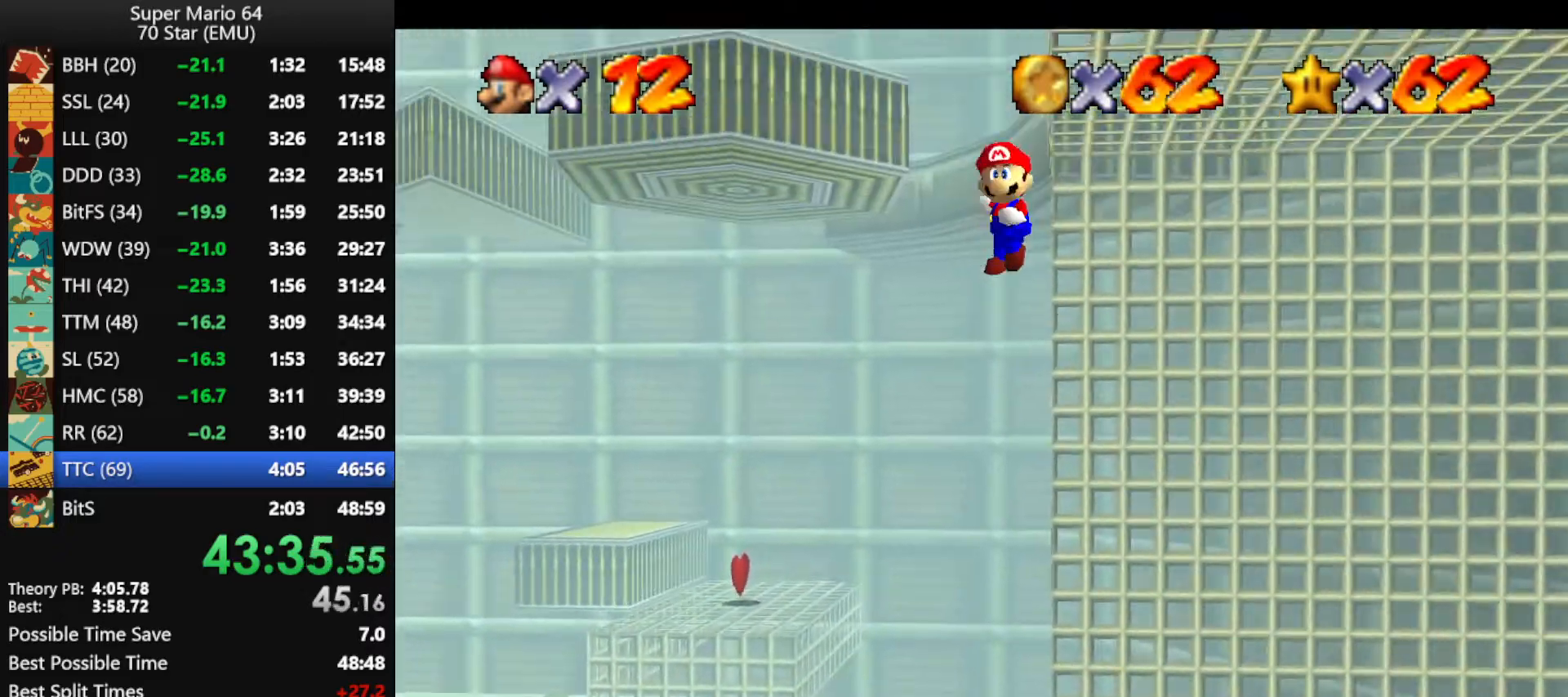
{"buttons": [], "left_stick": "right", "events": [[100, "A", "up"], [400, "A", "down"], [500, "A", "up"]]}
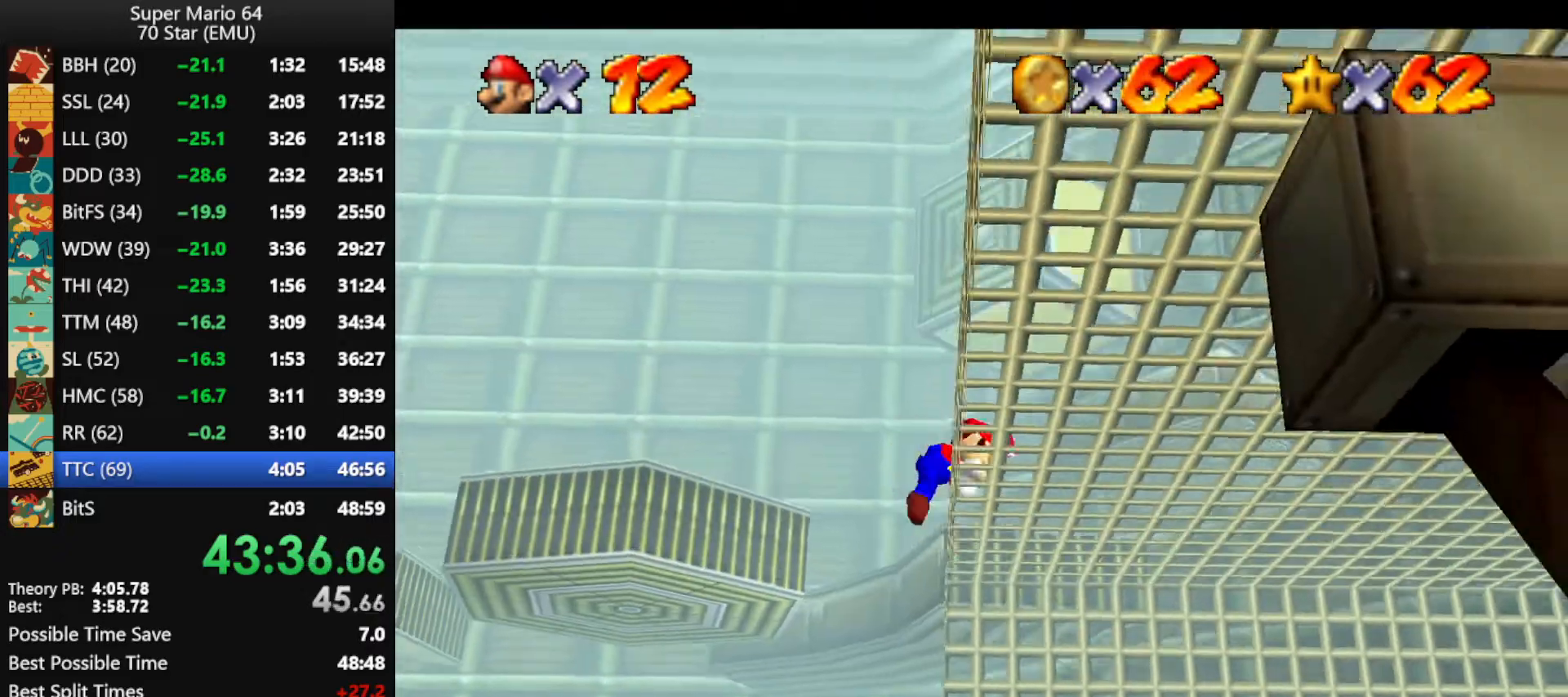
{"buttons": [], "left_stick": "up", "events": [[33, "left_stick", "center"], [100, "C_LEFT", "down"], [100, "R1", "down"], [200, "C_LEFT", "up"], [200, "R1", "up"], [267, "C_LEFT", "down"], [367, "C_LEFT", "up"], [400, "left_stick", "up"]]}
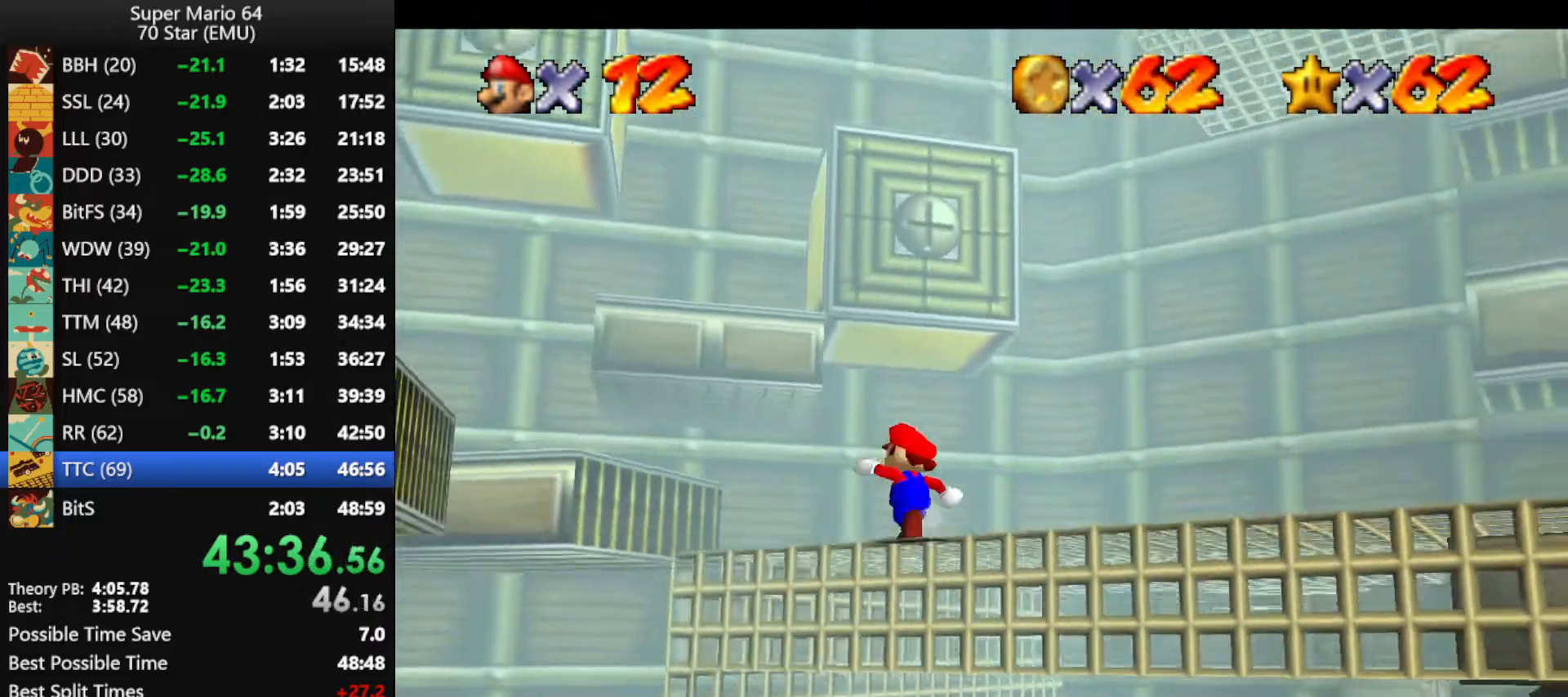
{"buttons": [], "left_stick": "up", "events": [[33, "A", "down"], [100, "A", "up"]]}
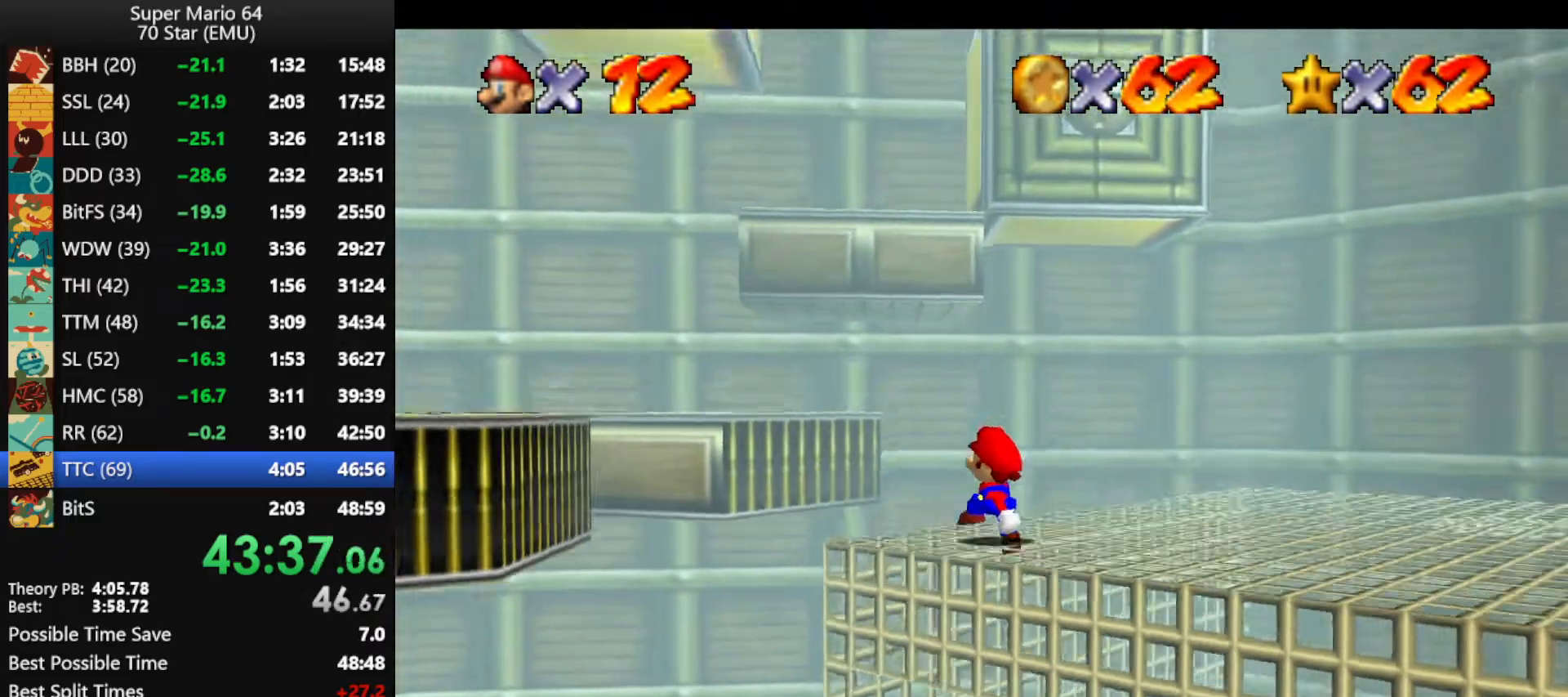
{"buttons": ["A"], "left_stick": "up", "events": [[67, "A", "down"], [367, "left_stick", "down"], [467, "left_stick", "up"]]}
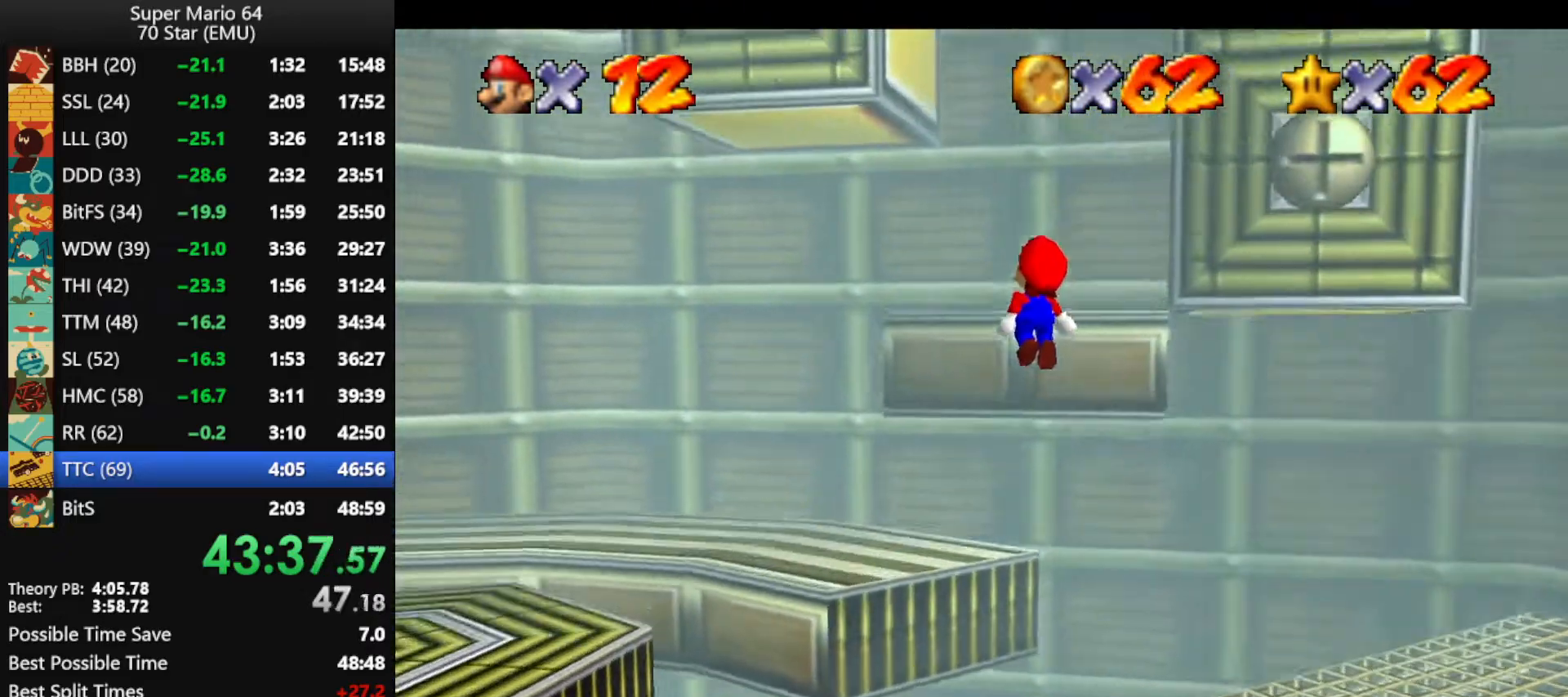
{"buttons": ["A"], "left_stick": "up-right", "events": [[33, "B", "down"], [100, "A", "up"], [100, "B", "up"], [300, "left_stick", "up-right"], [367, "A", "down"], [433, "left_stick", "center"], [500, "left_stick", "up-right"]]}
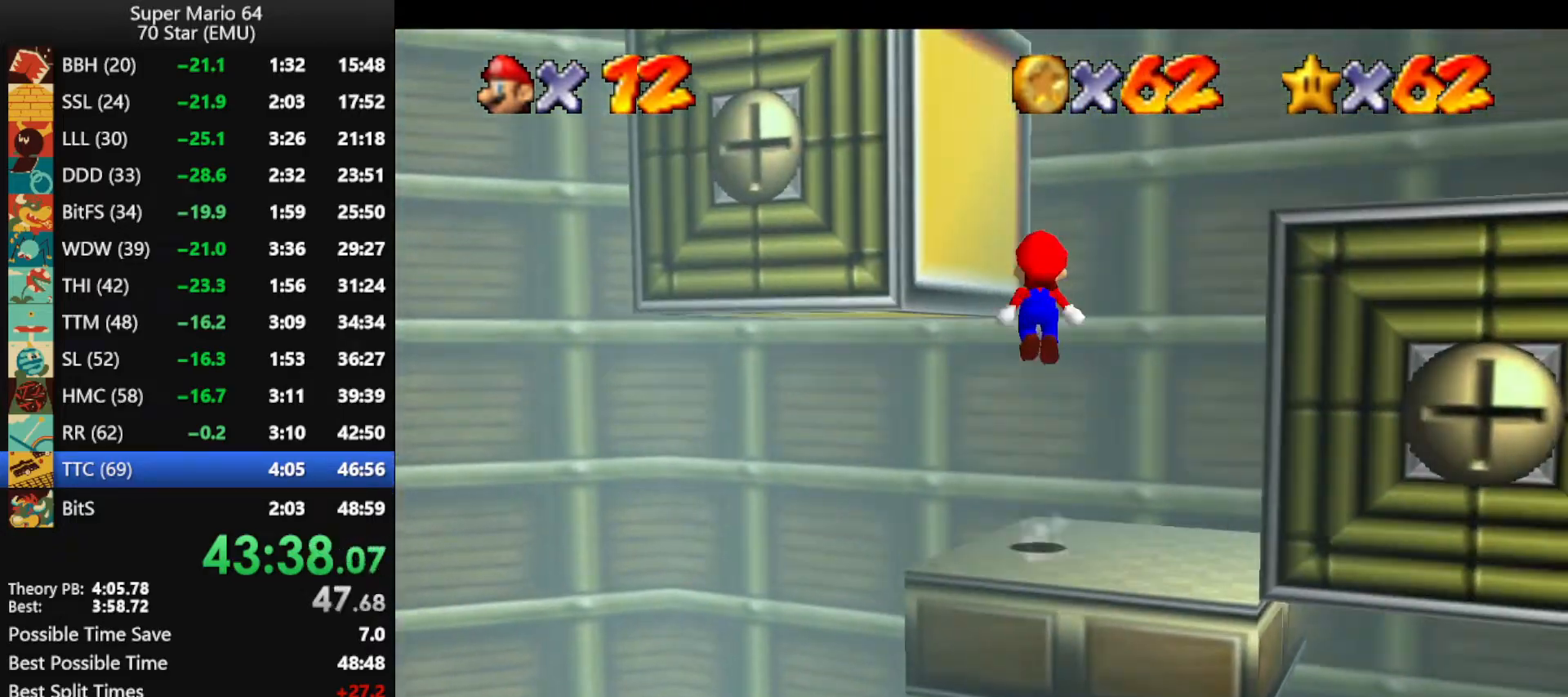
{"buttons": [], "left_stick": "left", "events": [[133, "left_stick", "up"], [233, "A", "up"], [367, "A", "down"], [433, "left_stick", "left"], [467, "A", "up"]]}
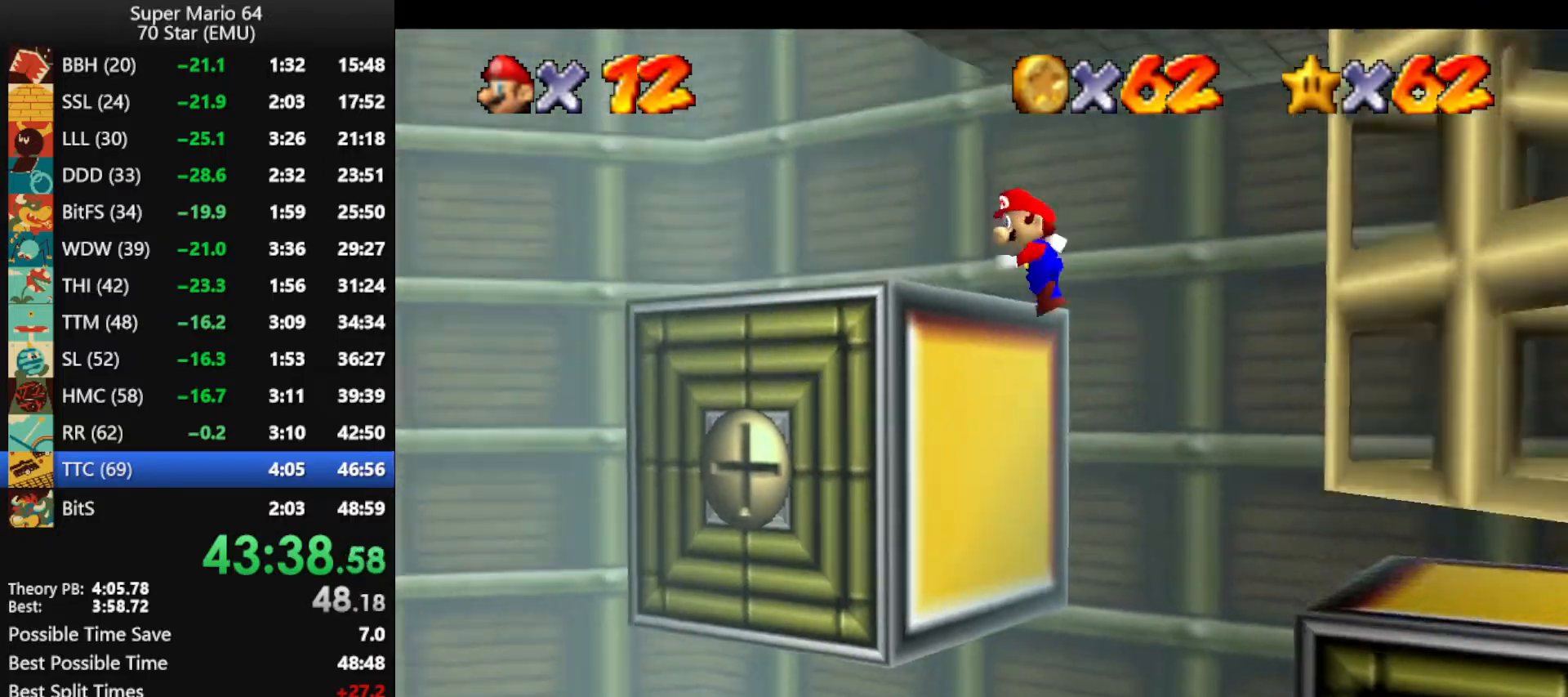
{"buttons": ["A"], "left_stick": "up", "events": [[133, "left_stick", "up"], [433, "A", "down"]]}
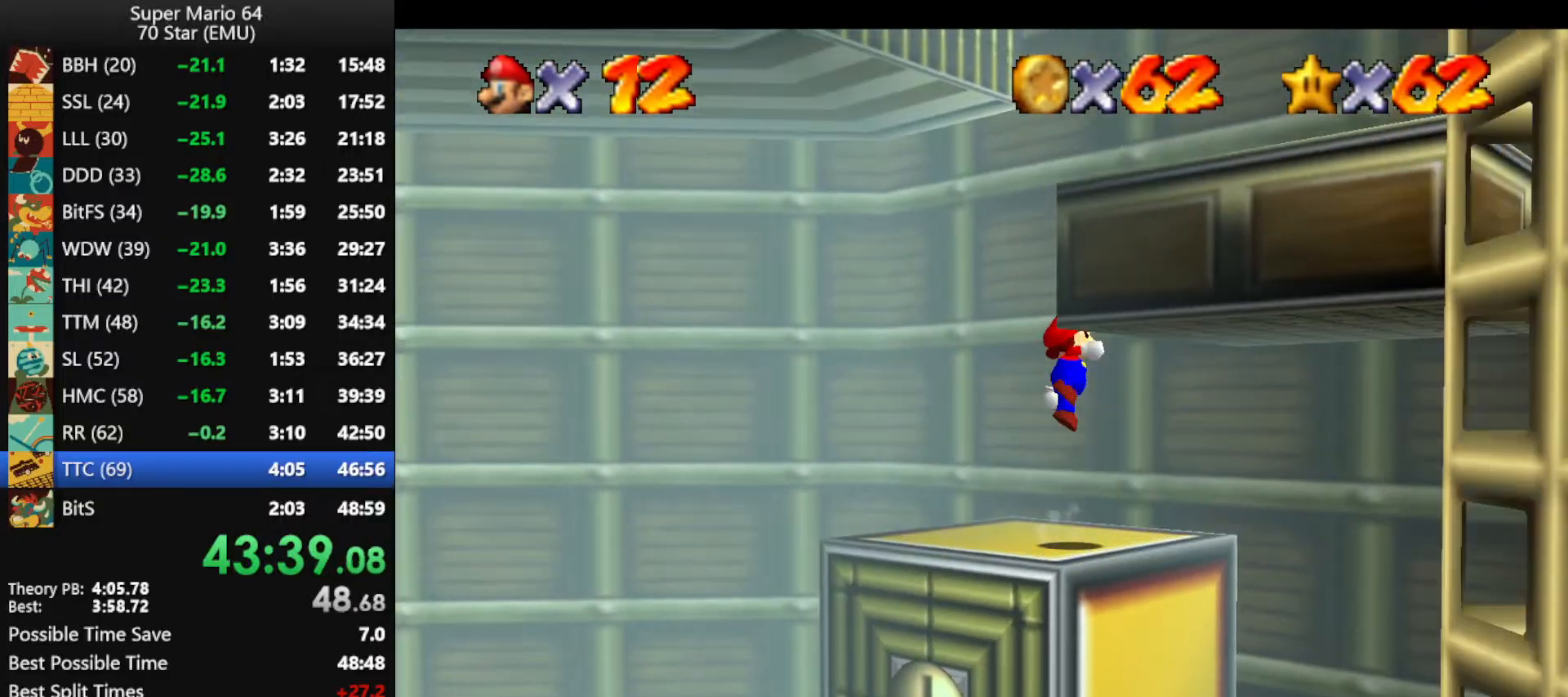
{"buttons": [], "left_stick": "up-right", "events": [[267, "A", "up"], [333, "left_stick", "up-right"]]}
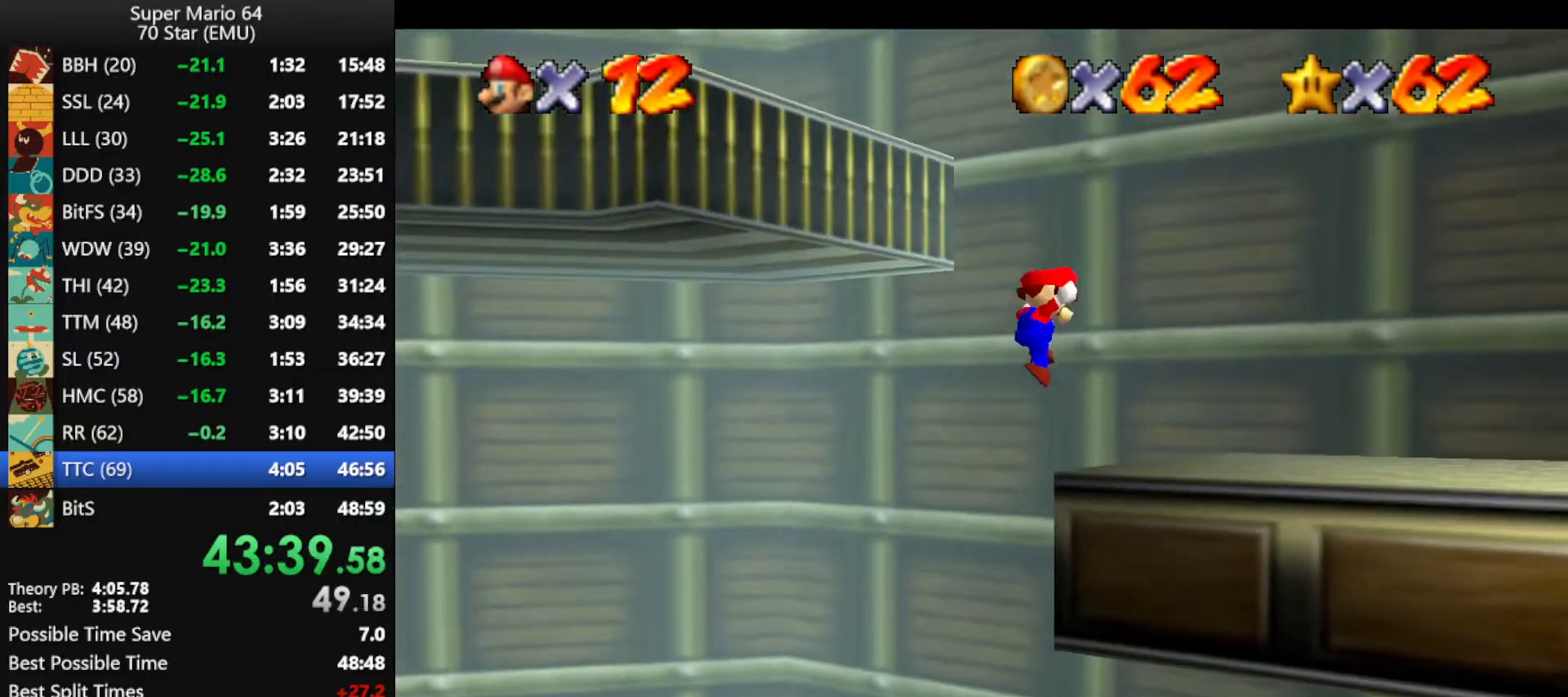
{"buttons": [], "left_stick": "up", "events": [[33, "A", "down"], [33, "left_stick", "up"], [133, "left_stick", "up-left"], [200, "A", "up"], [400, "B", "down"], [500, "B", "up"], [500, "left_stick", "up"]]}
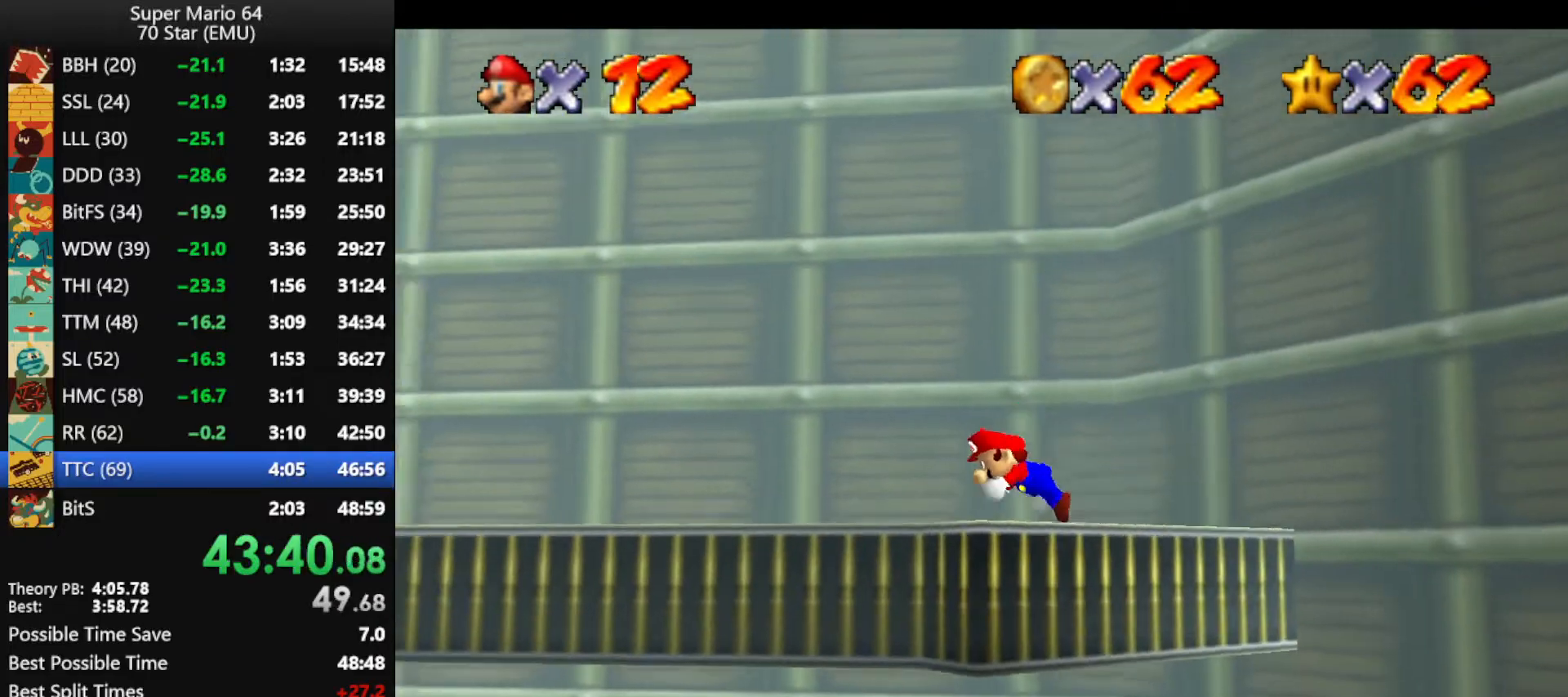
{"buttons": [], "left_stick": "up-left", "events": [[67, "A", "down"], [67, "B", "down"], [133, "left_stick", "up-left"], [167, "A", "up"], [167, "B", "up"], [267, "C_RIGHT", "down"], [400, "C_RIGHT", "up"]]}
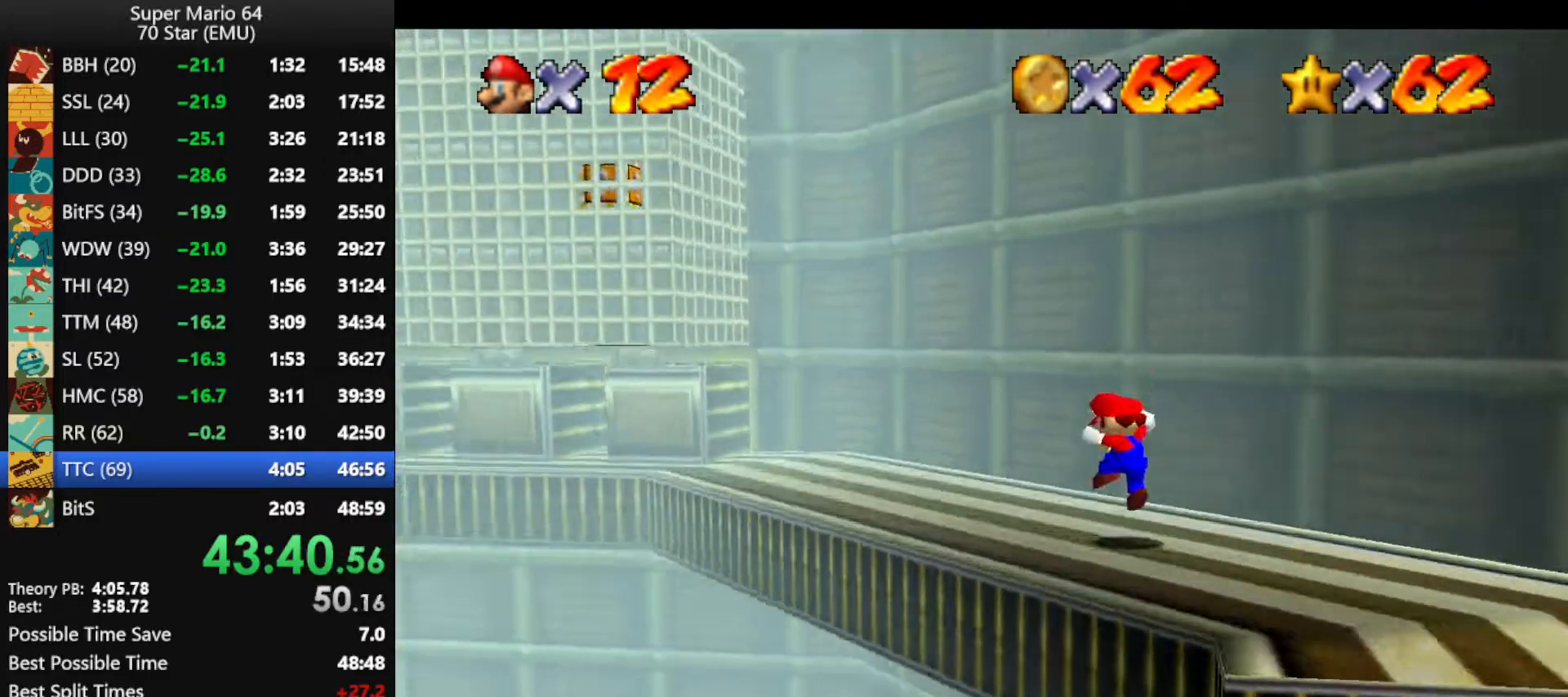
{"buttons": [], "left_stick": "up-left", "events": [[200, "A", "down"], [333, "A", "up"]]}
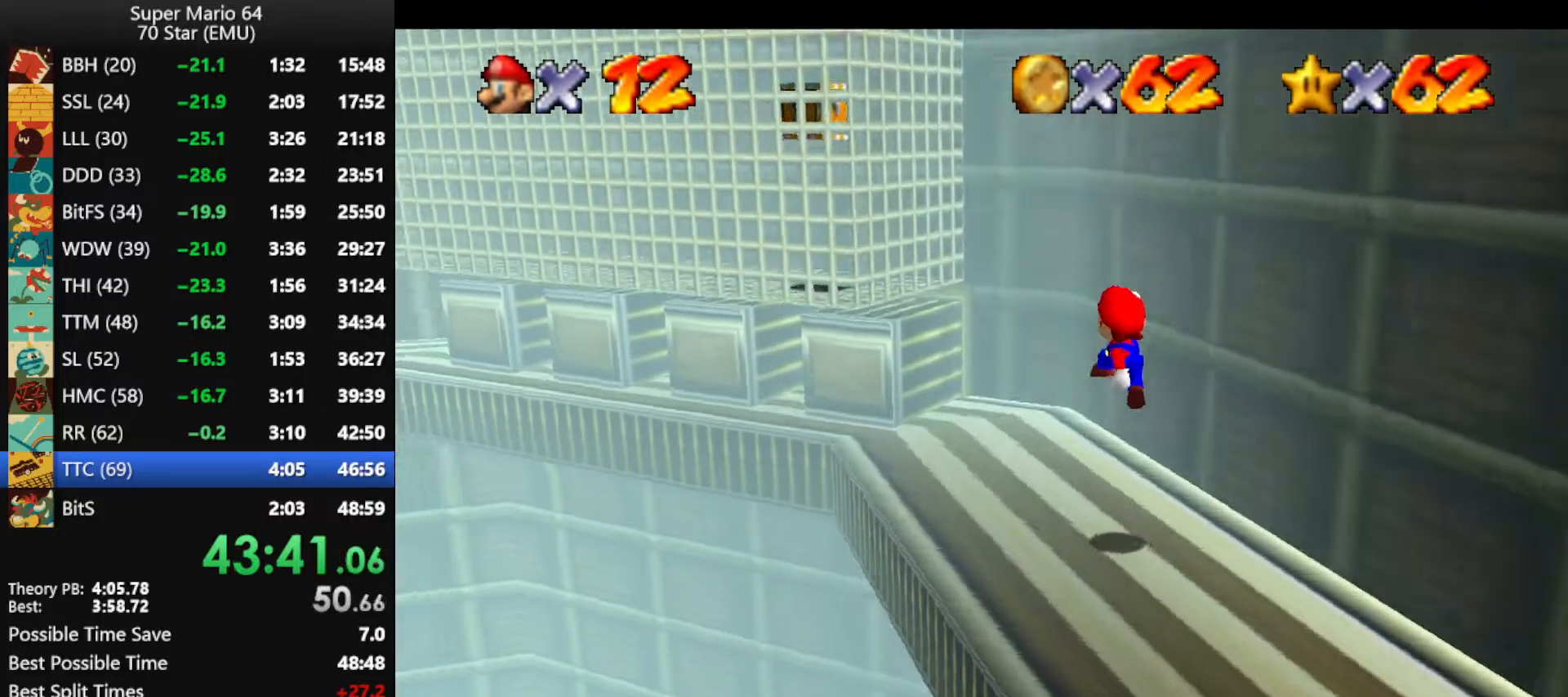
{"buttons": ["A"], "left_stick": "up", "events": [[300, "left_stick", "up"], [367, "A", "down"]]}
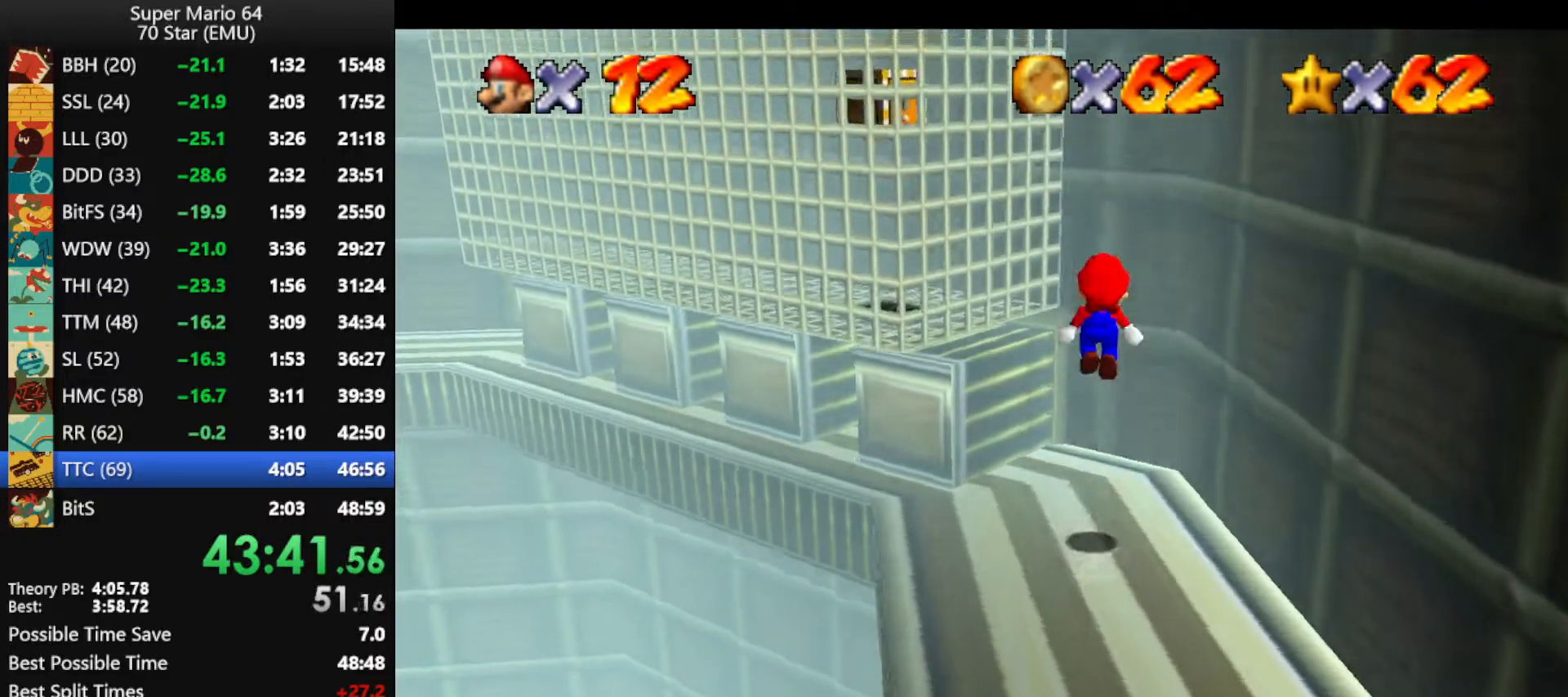
{"buttons": ["A"], "left_stick": "up-right", "events": [[167, "left_stick", "up-right"], [300, "A", "up"], [400, "A", "down"]]}
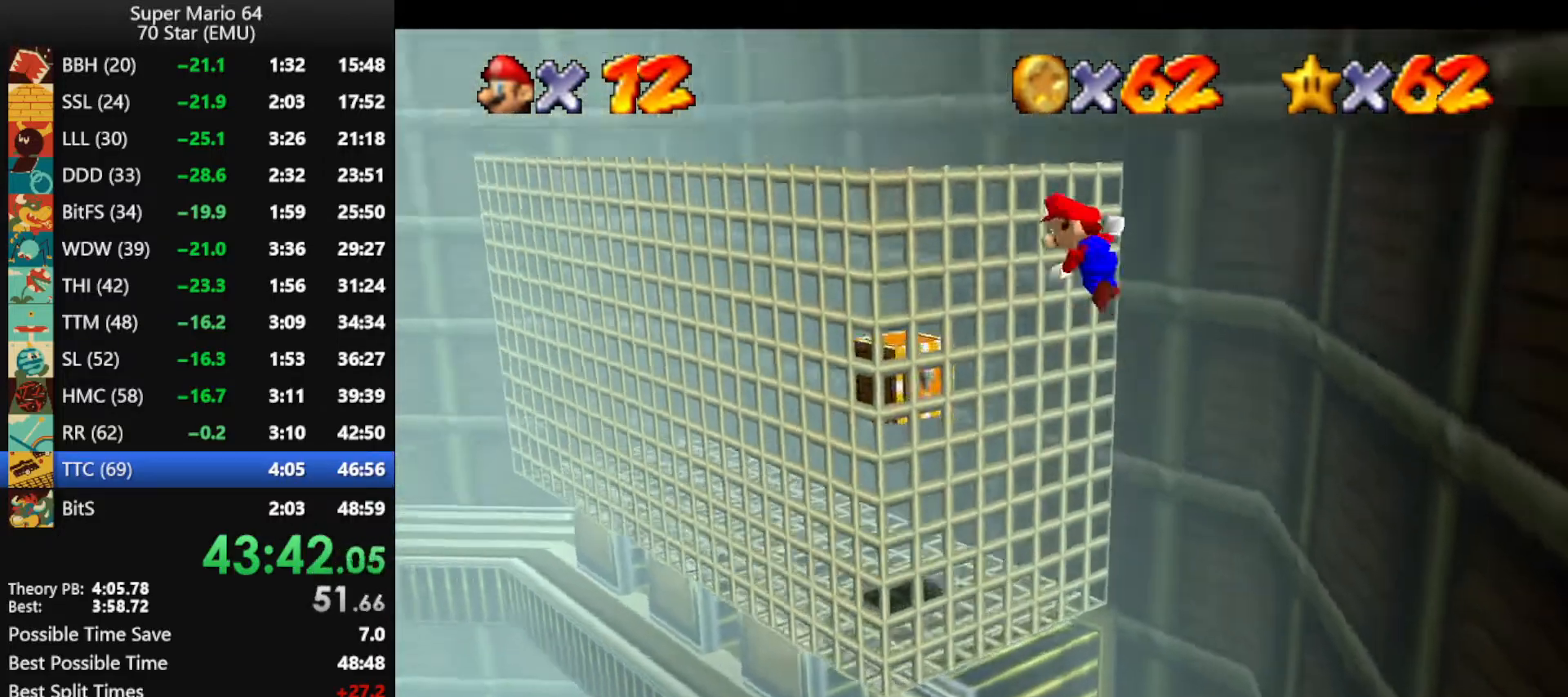
{"buttons": [], "left_stick": "up", "events": [[133, "left_stick", "up"], [500, "A", "up"]]}
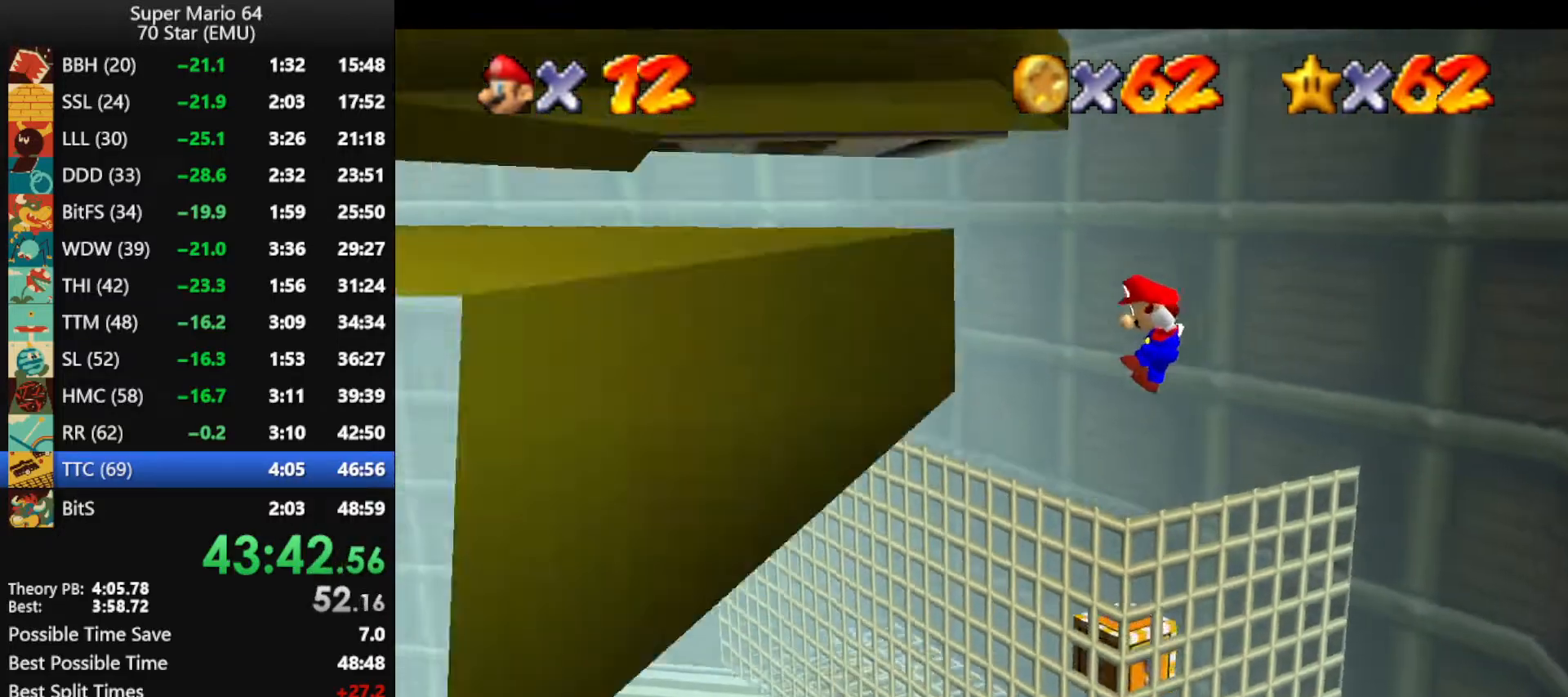
{"buttons": [], "left_stick": "up-right", "events": [[33, "left_stick", "up-right"], [300, "Z", "down"], [333, "A", "down"], [433, "A", "up"], [467, "Z", "up"]]}
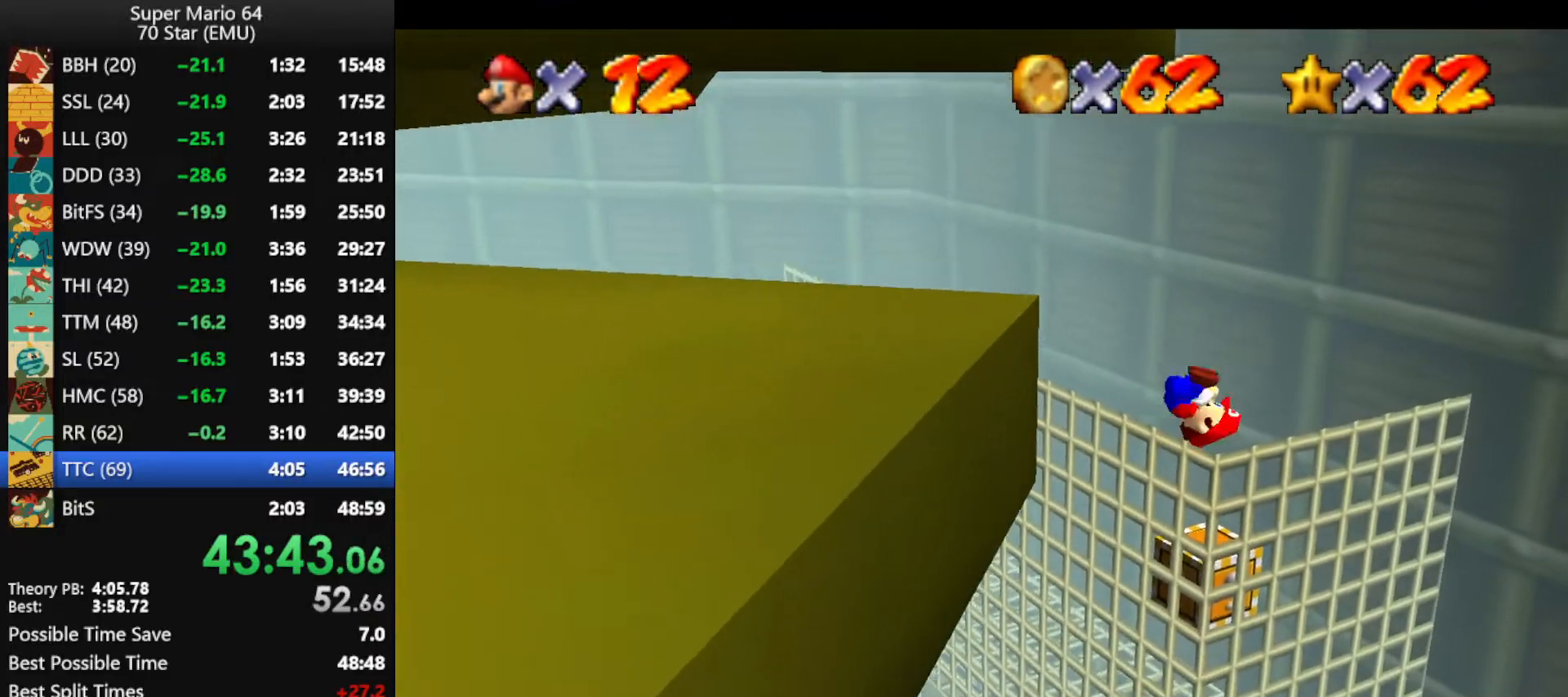
{"buttons": [], "left_stick": "center", "events": [[233, "left_stick", "right"], [500, "left_stick", "center"]]}
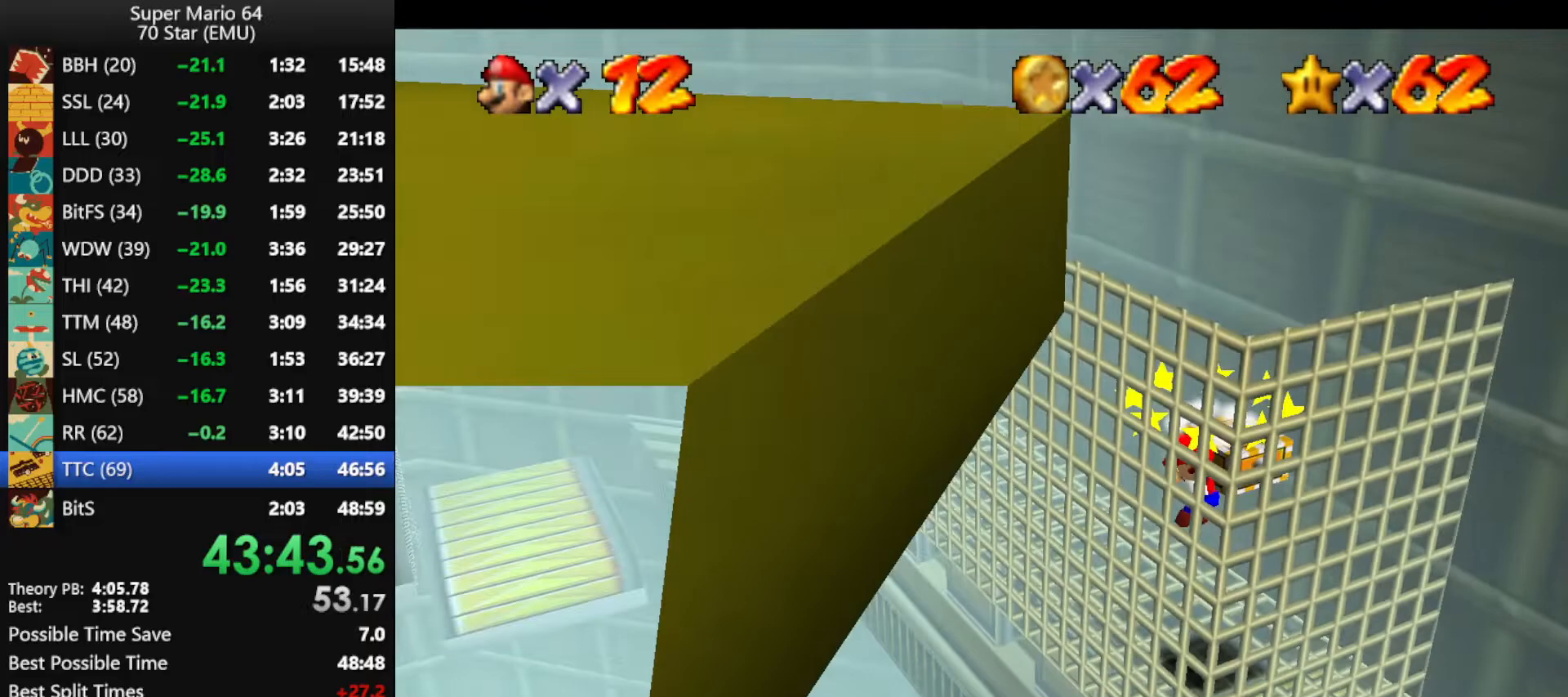
{"buttons": ["A"], "left_stick": "up-right", "events": [[300, "A", "down"], [500, "left_stick", "up-right"]]}
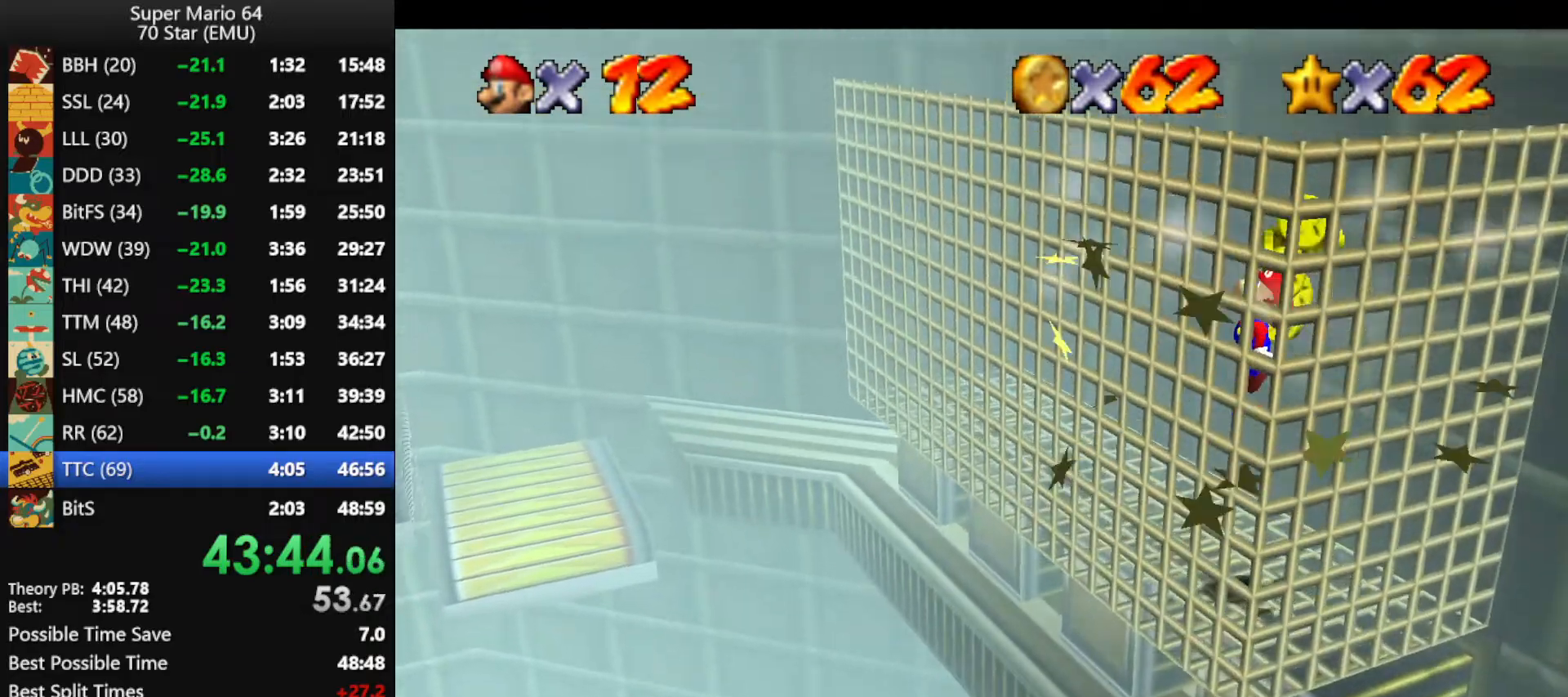
{"buttons": [], "left_stick": "down-left", "events": [[100, "B", "down"], [200, "A", "up"], [200, "B", "up"], [300, "A", "down"], [300, "B", "down"], [400, "B", "up"], [433, "A", "up"], [467, "left_stick", "down-left"]]}
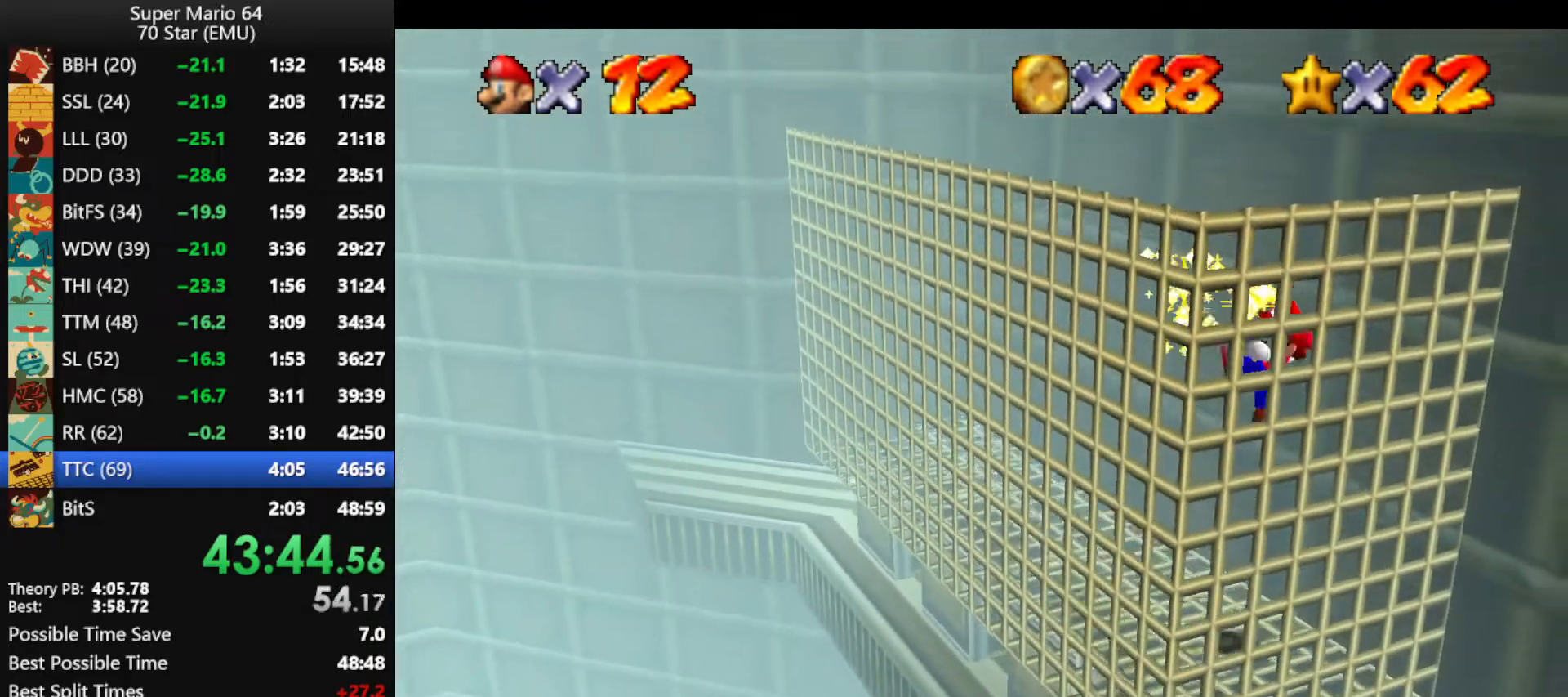
{"buttons": ["A"], "left_stick": "down-left", "events": [[500, "A", "down"]]}
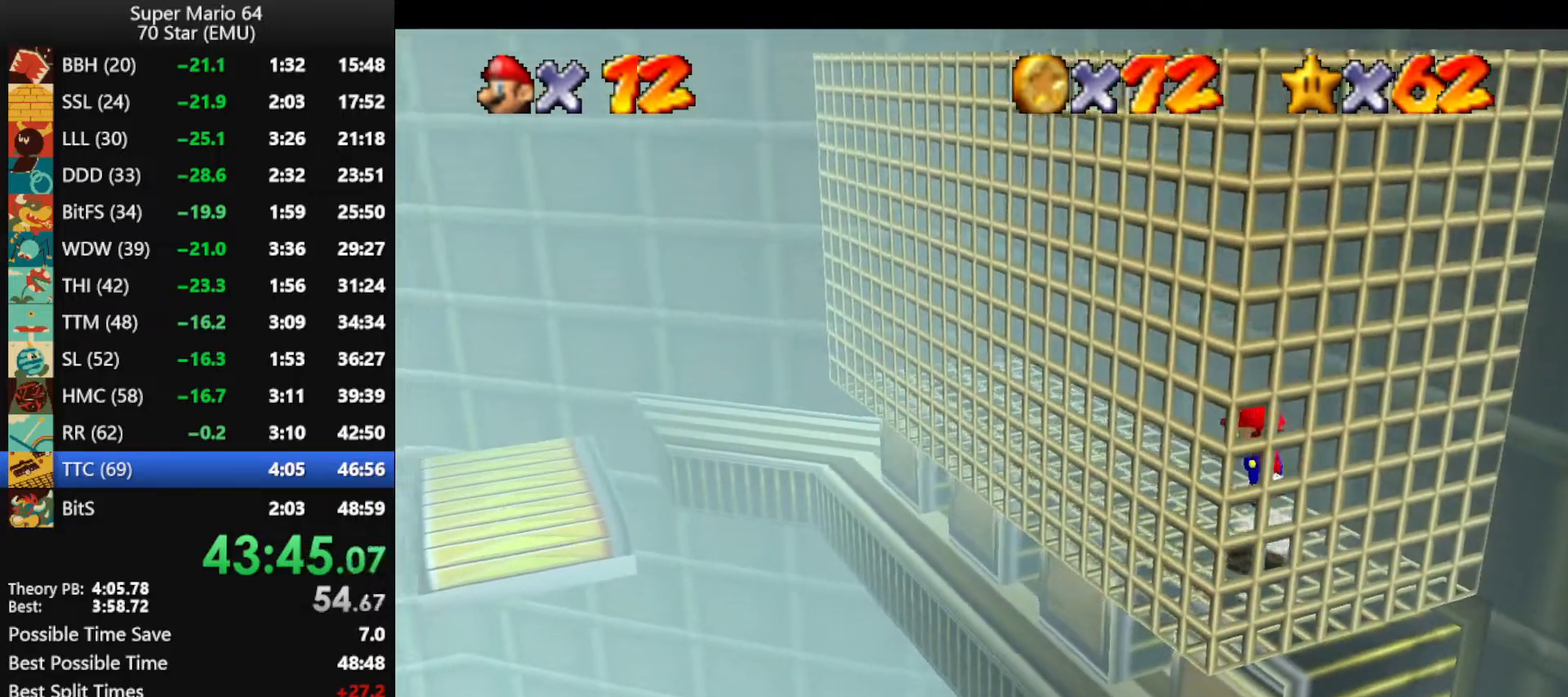
{"buttons": ["A"], "left_stick": "up-right", "events": [[267, "A", "up"], [333, "left_stick", "right"], [400, "A", "down"], [400, "left_stick", "up-right"]]}
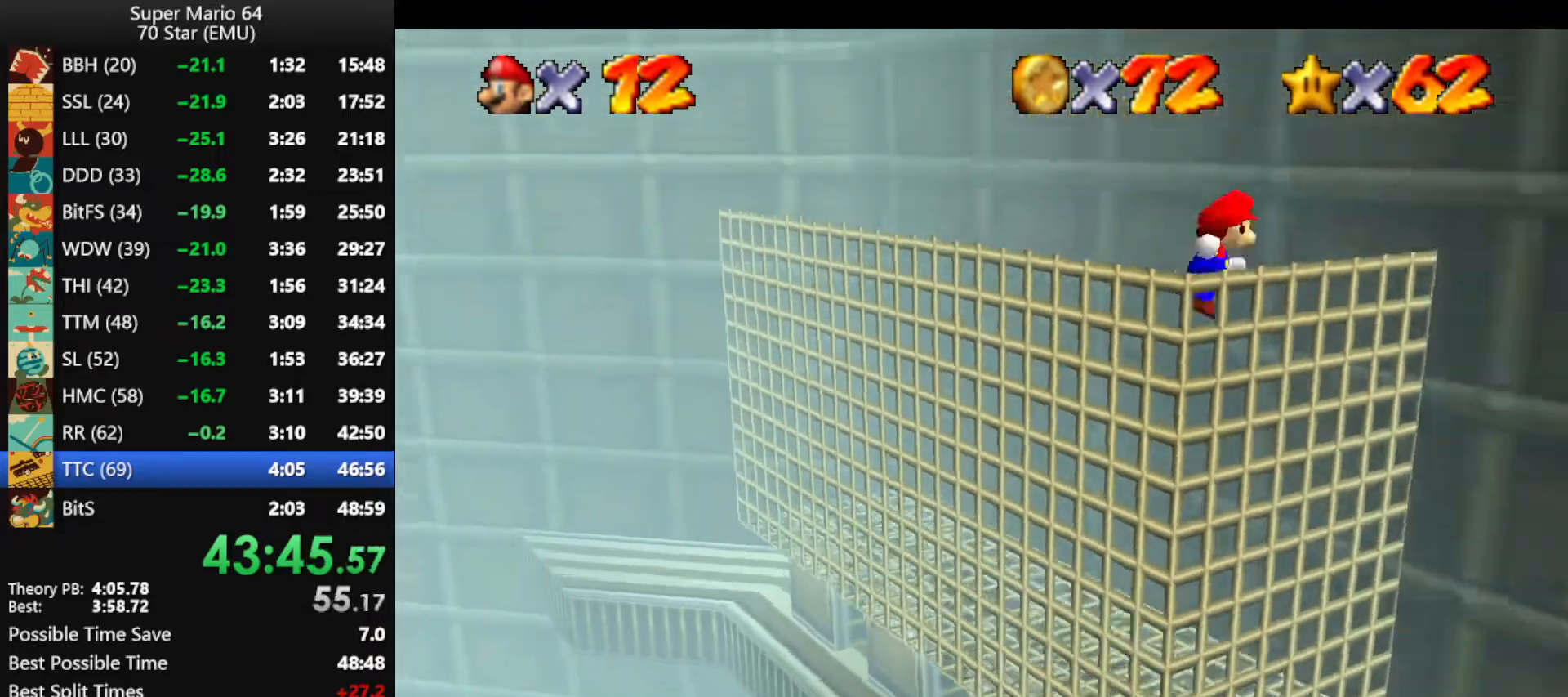
{"buttons": ["A"], "left_stick": "down-left", "events": [[167, "A", "up"], [200, "left_stick", "down-left"], [233, "A", "down"]]}
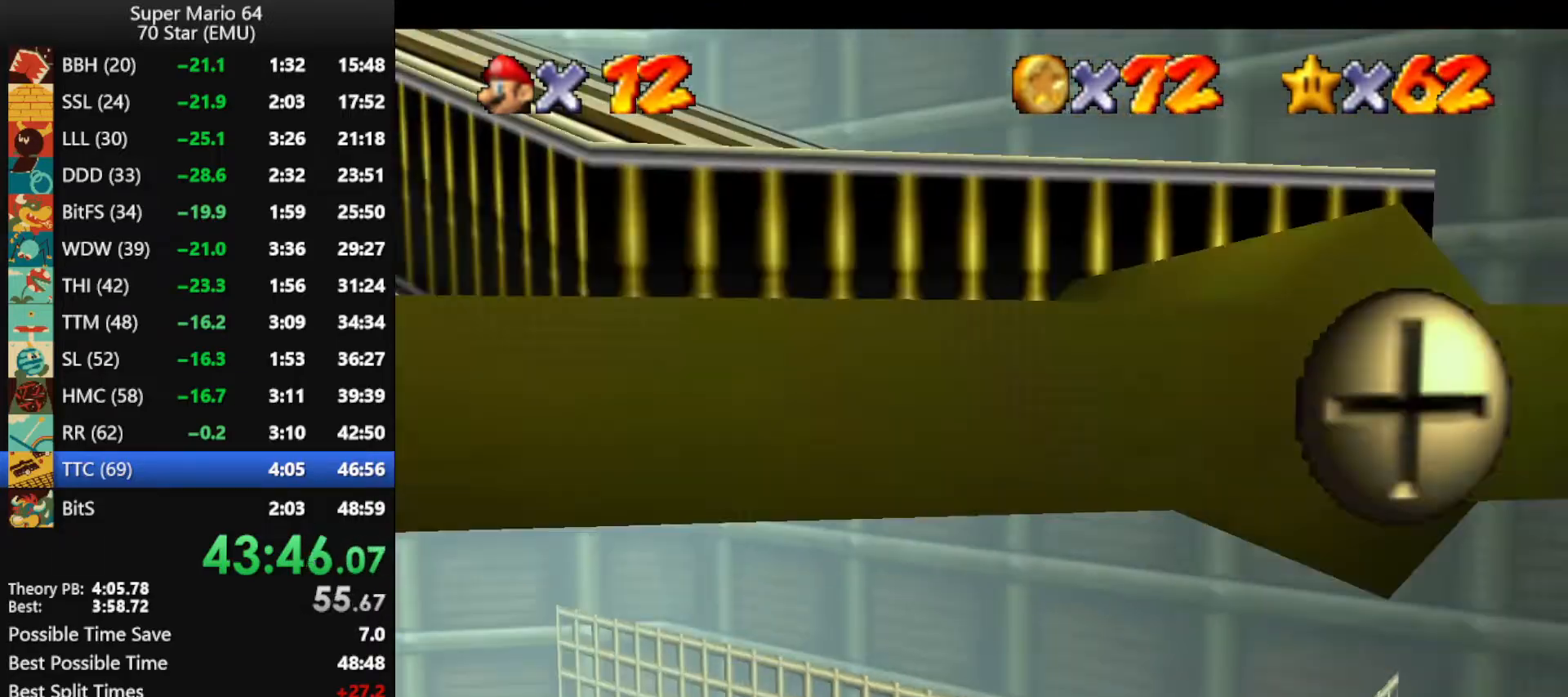
{"buttons": [], "left_stick": "up-left", "events": [[200, "A", "up"], [233, "left_stick", "left"], [333, "C_RIGHT", "down"], [400, "C_RIGHT", "up"], [400, "left_stick", "up-left"]]}